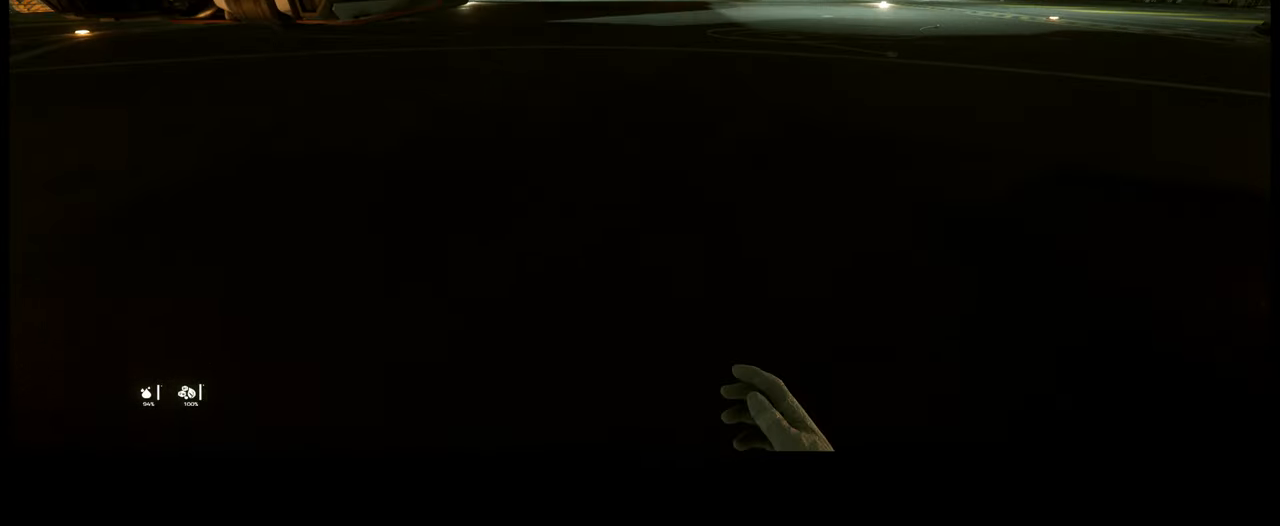
Gameplay with a controller (Xbox layout); each line is a JSON object with the inputs held at the frame after it. "events" lists button and stick changes between this image and that frame as [ms after this image, input, new state], when the widget could be followed in between. Not read: L3 R2.
{"buttons": [], "left_stick": "up", "right_stick": "up", "events": [[333, "right_stick", "up"]]}
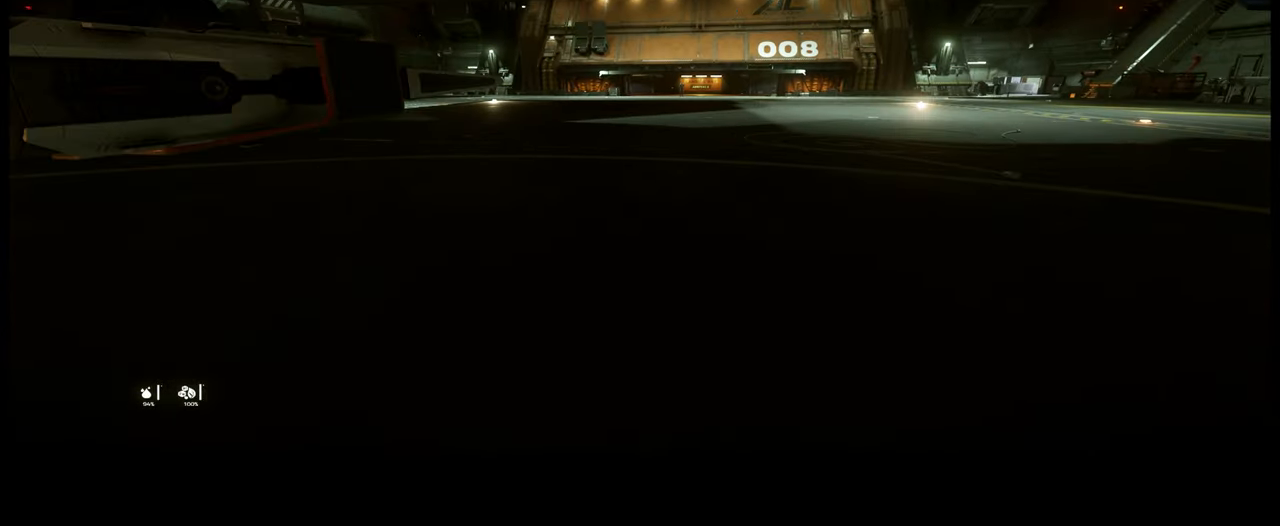
{"buttons": [], "left_stick": "up", "right_stick": "up-right", "events": [[133, "right_stick", "up-right"]]}
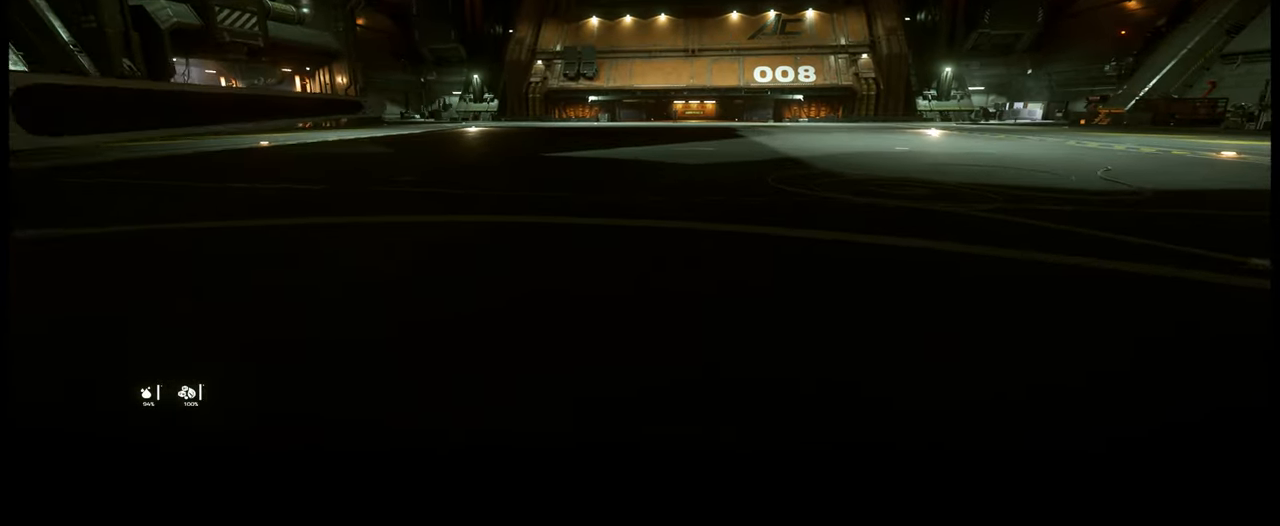
{"buttons": [], "left_stick": "up", "right_stick": "up-right", "events": []}
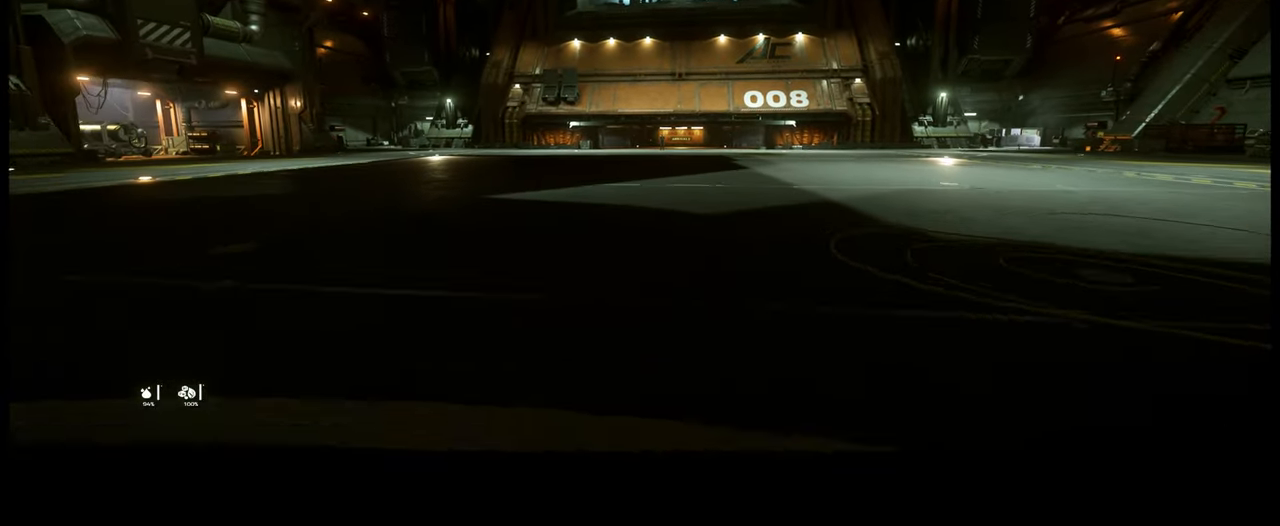
{"buttons": [], "left_stick": "up", "right_stick": "center", "events": [[300, "right_stick", "center"]]}
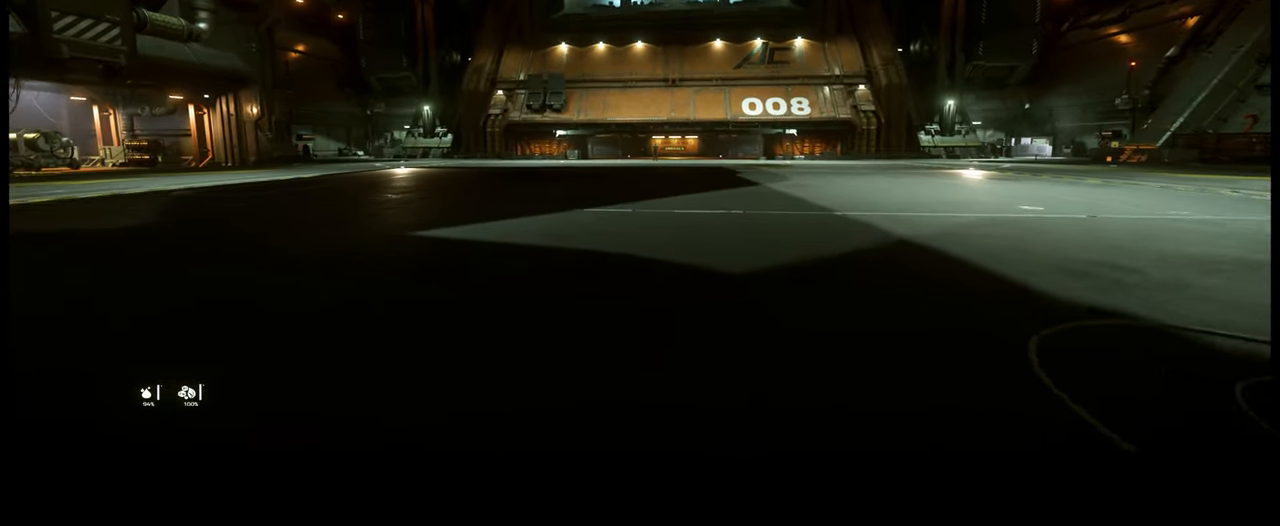
{"buttons": [], "left_stick": "up", "right_stick": "center", "events": []}
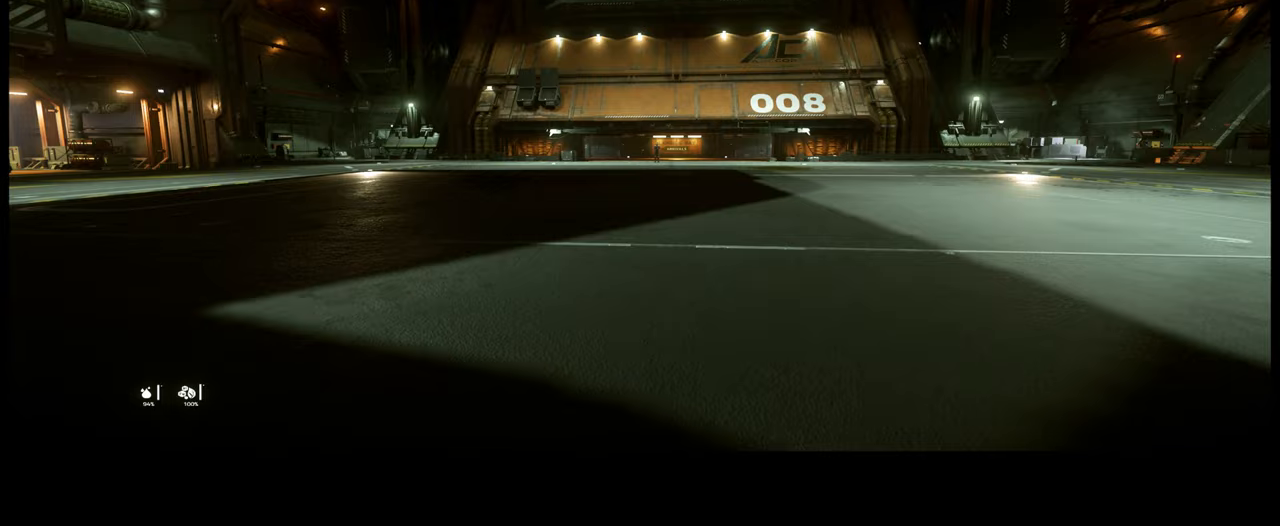
{"buttons": [], "left_stick": "up", "right_stick": "center", "events": []}
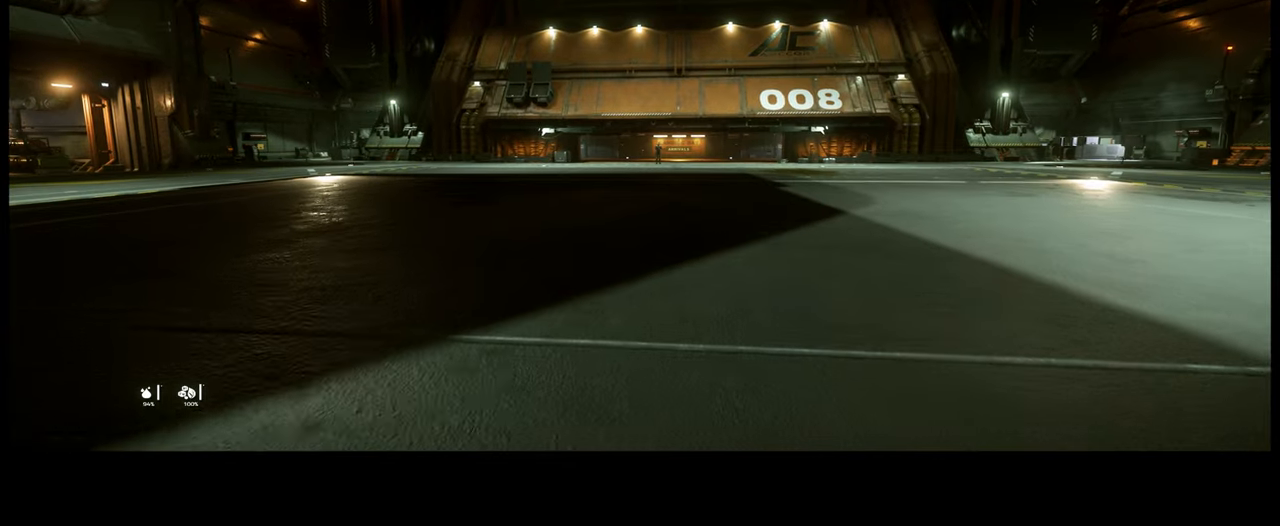
{"buttons": [], "left_stick": "up", "right_stick": "center", "events": []}
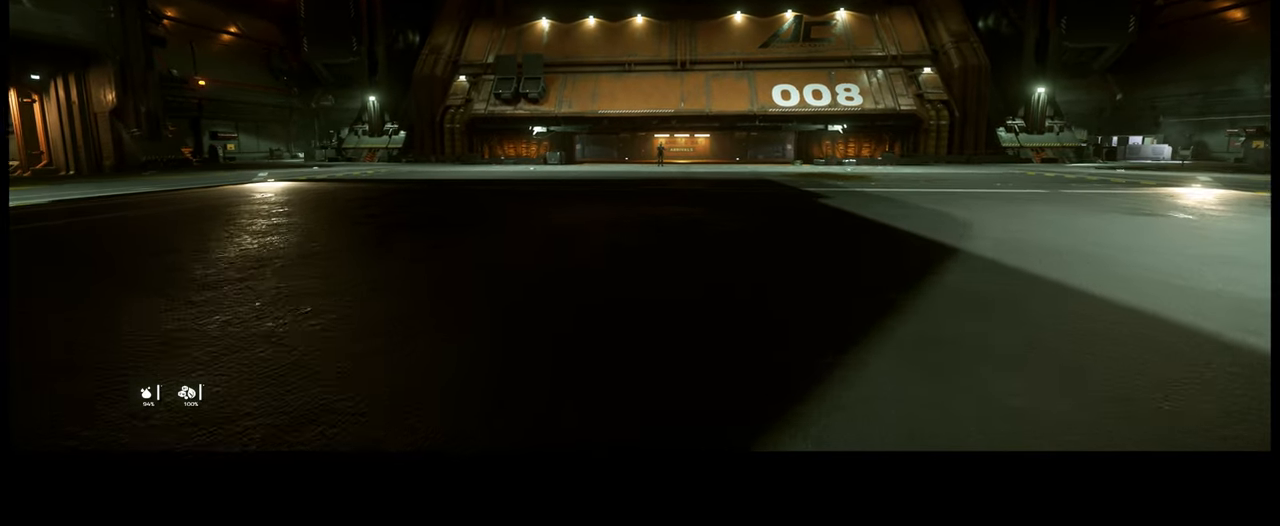
{"buttons": [], "left_stick": "up", "right_stick": "center", "events": []}
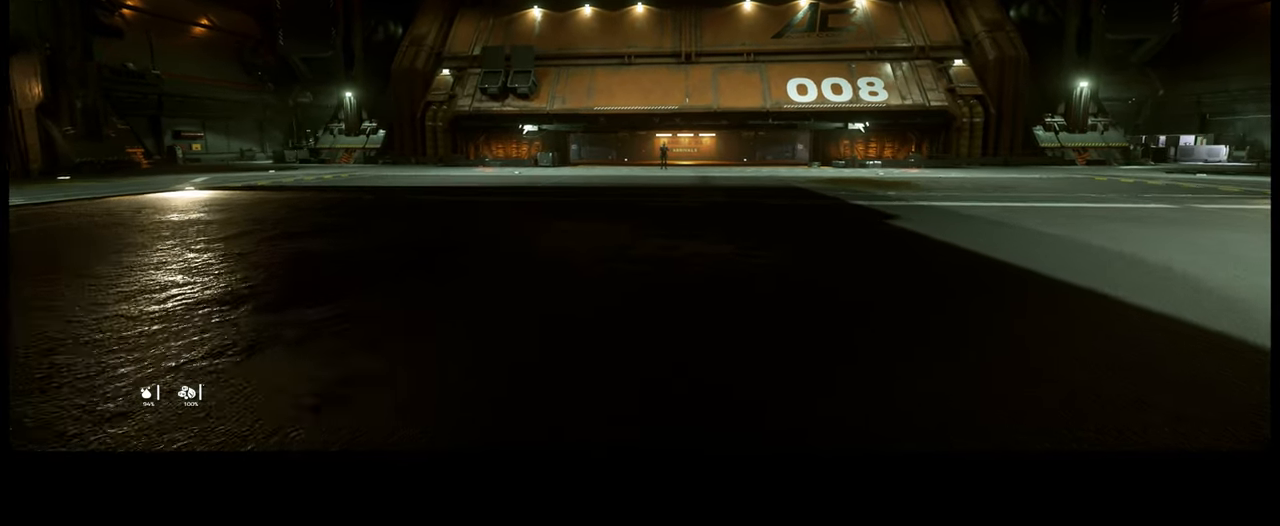
{"buttons": [], "left_stick": "up", "right_stick": "center", "events": []}
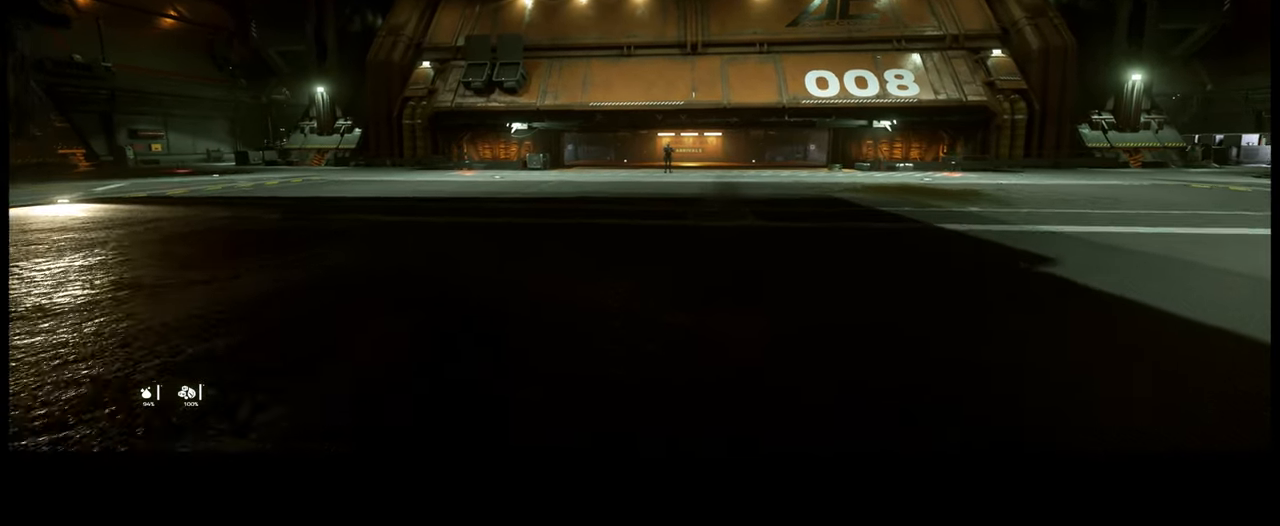
{"buttons": [], "left_stick": "up", "right_stick": "center", "events": []}
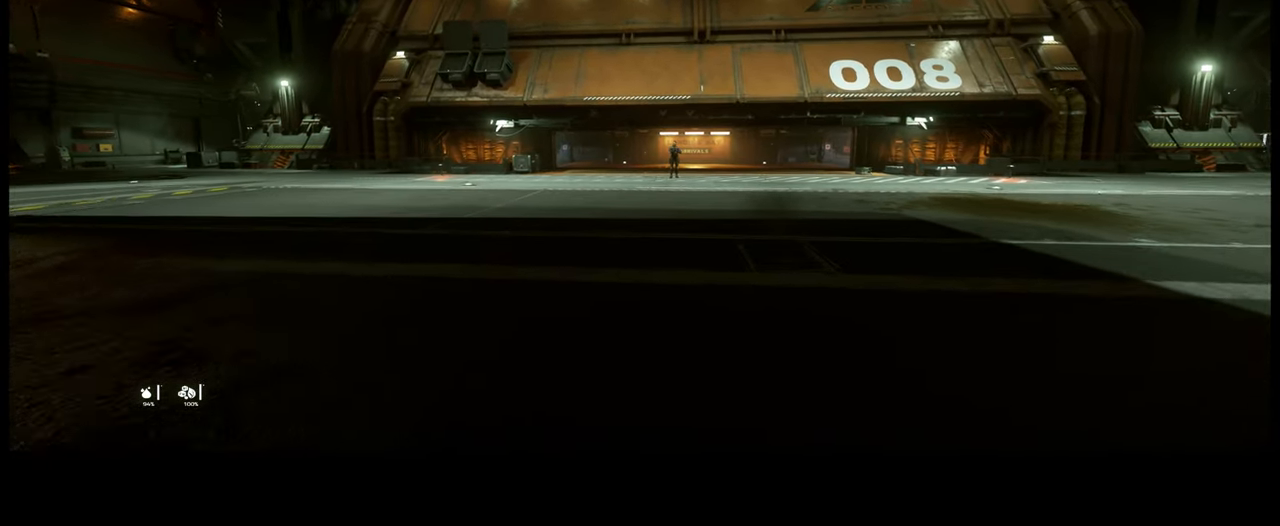
{"buttons": [], "left_stick": "up", "right_stick": "center", "events": []}
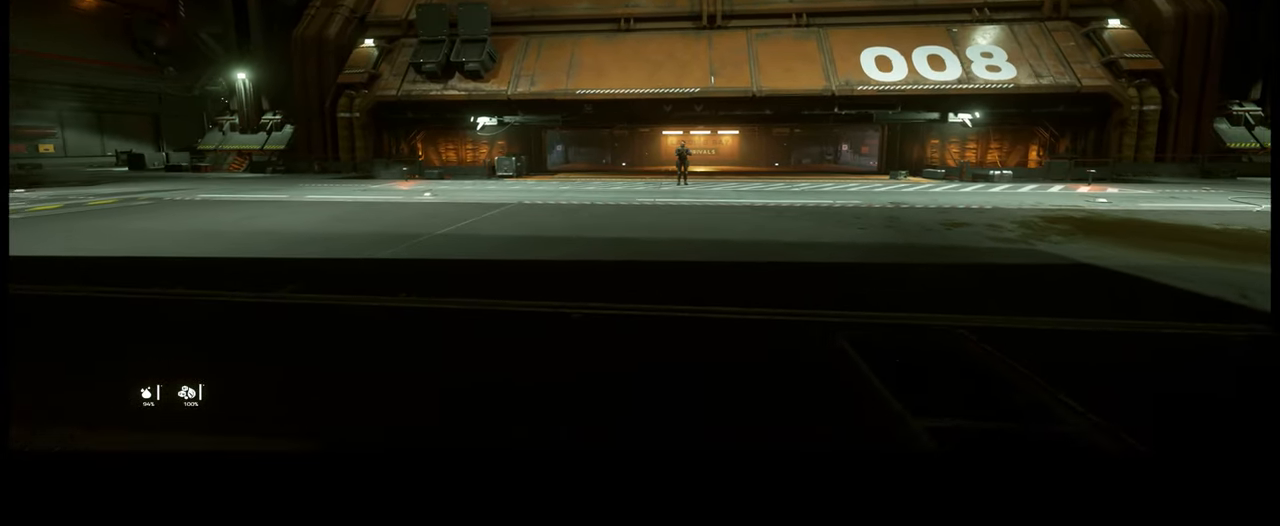
{"buttons": [], "left_stick": "up", "right_stick": "center", "events": []}
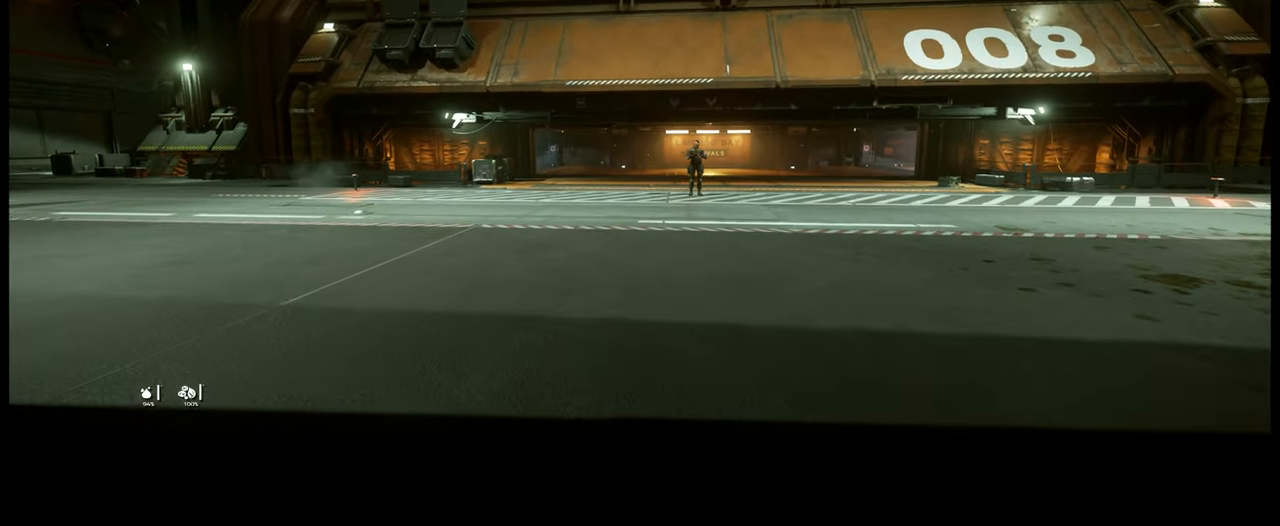
{"buttons": [], "left_stick": "up", "right_stick": "center", "events": []}
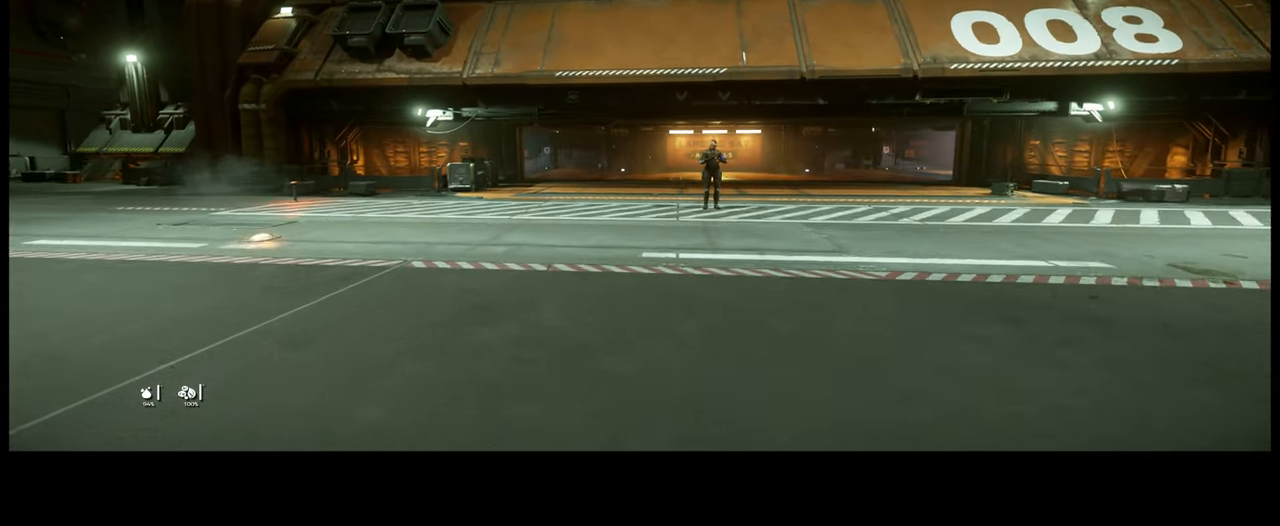
{"buttons": [], "left_stick": "up", "right_stick": "center", "events": []}
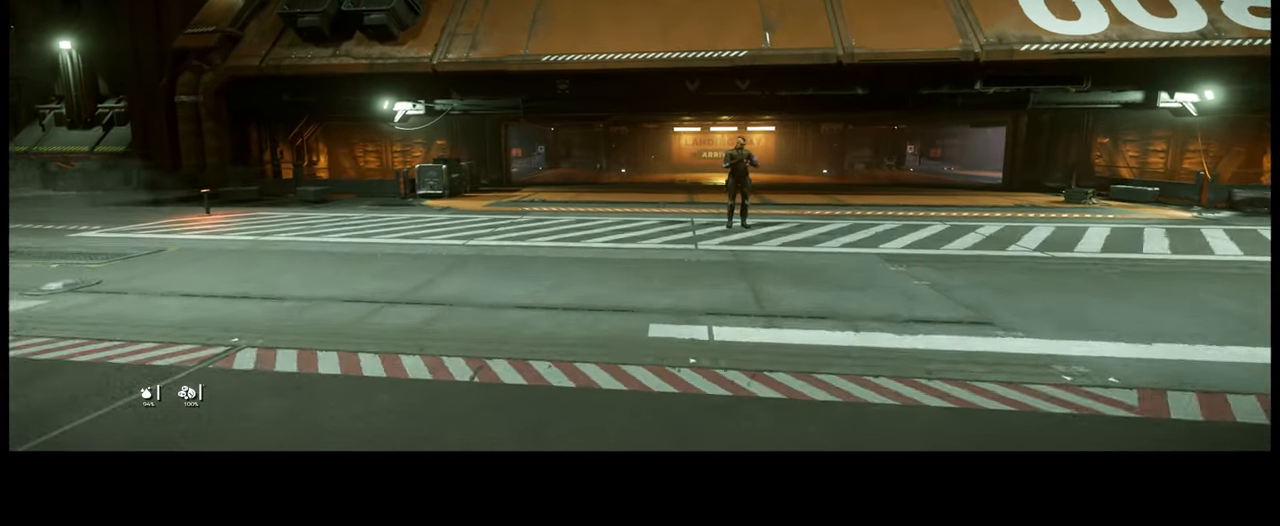
{"buttons": [], "left_stick": "up", "right_stick": "left", "events": [[250, "right_stick", "left"]]}
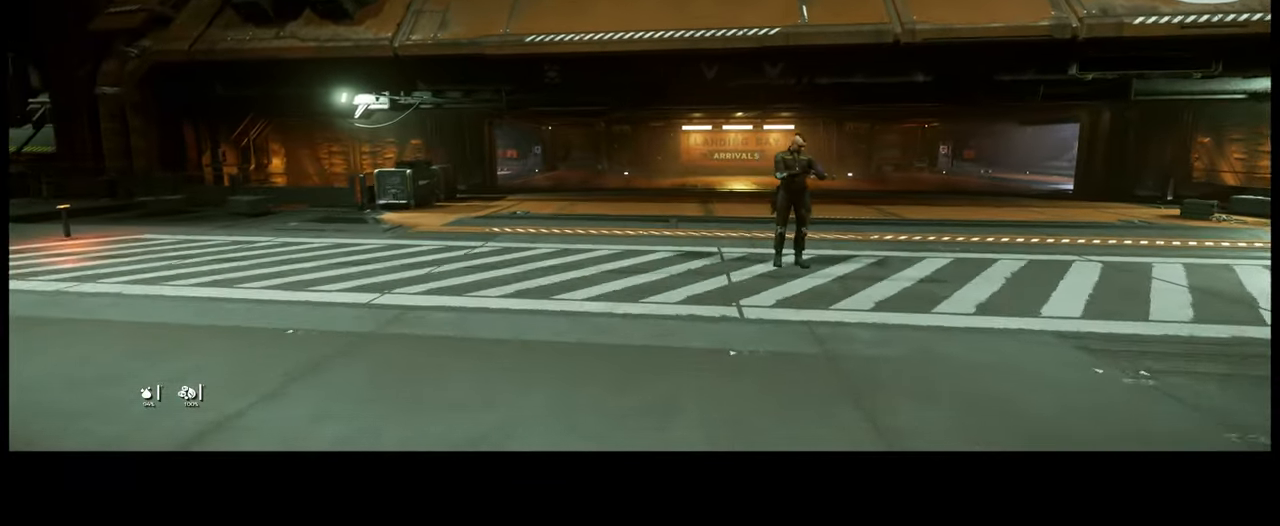
{"buttons": [], "left_stick": "up", "right_stick": "center", "events": [[100, "right_stick", "center"]]}
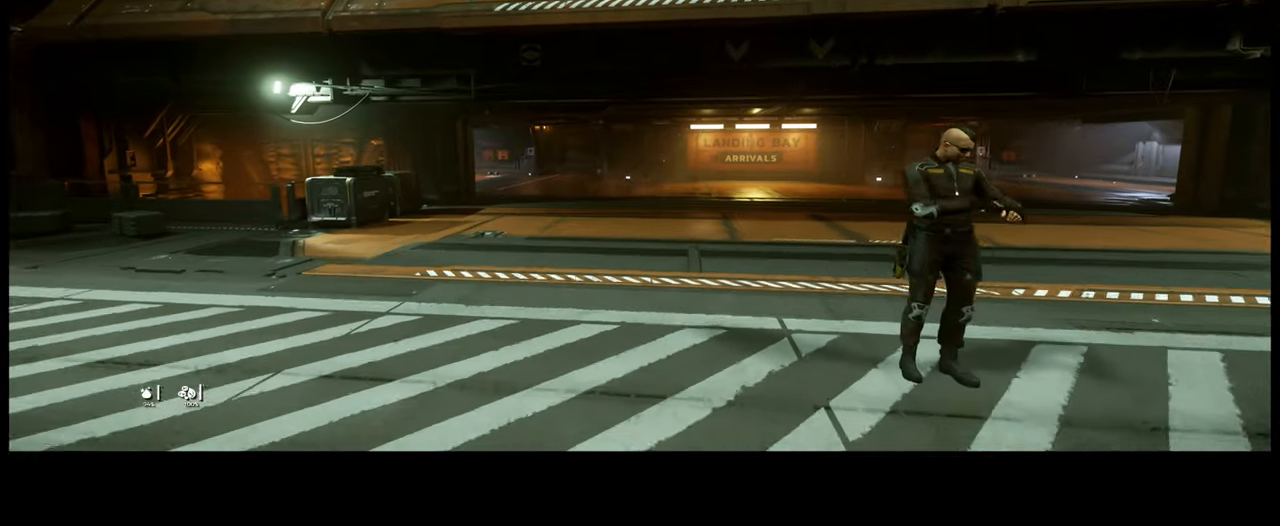
{"buttons": [], "left_stick": "up", "right_stick": "center", "events": []}
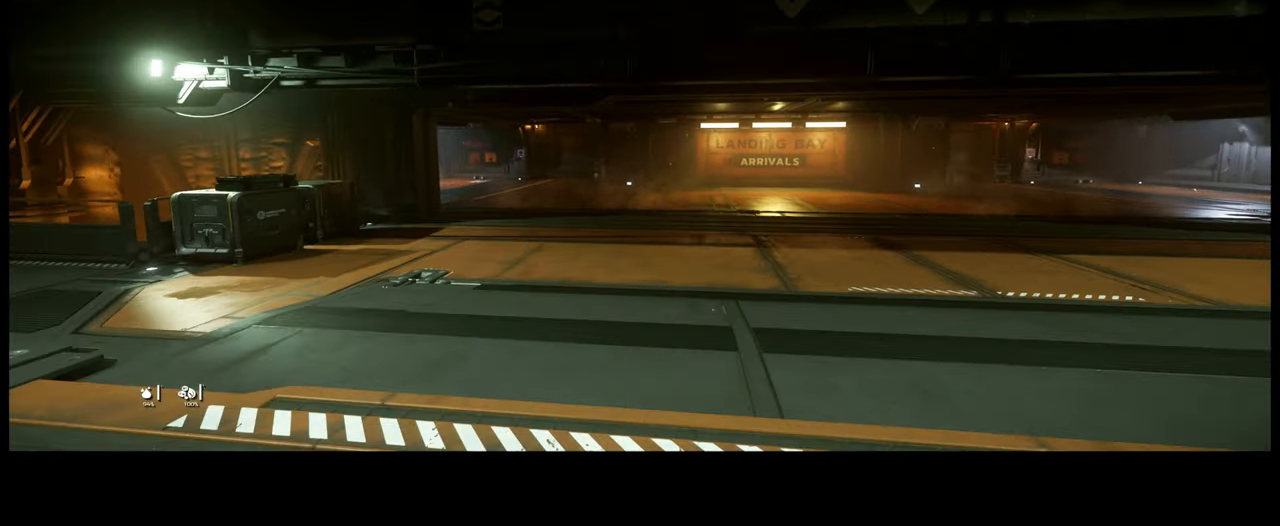
{"buttons": [], "left_stick": "up", "right_stick": "left", "events": [[150, "right_stick", "left"]]}
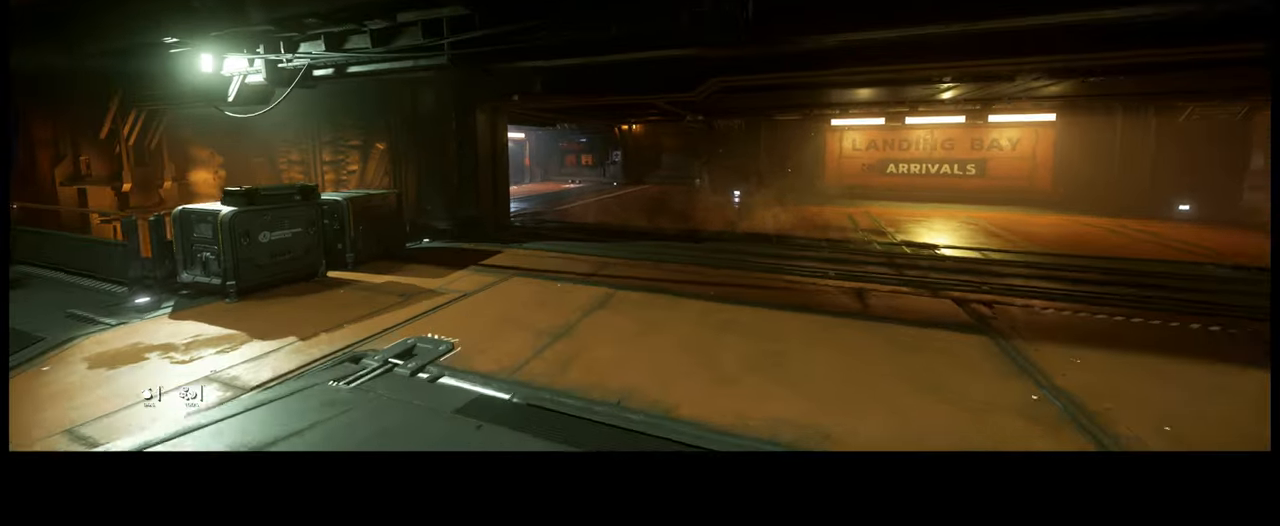
{"buttons": [], "left_stick": "up", "right_stick": "left", "events": []}
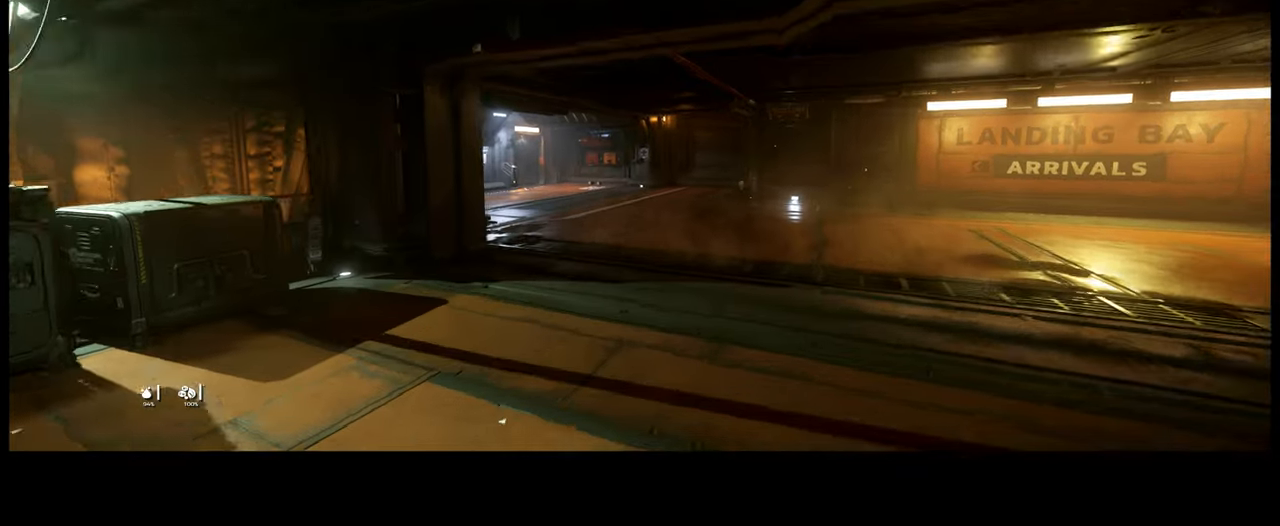
{"buttons": [], "left_stick": "up", "right_stick": "center", "events": [[67, "right_stick", "center"], [234, "START", "down"], [350, "START", "up"]]}
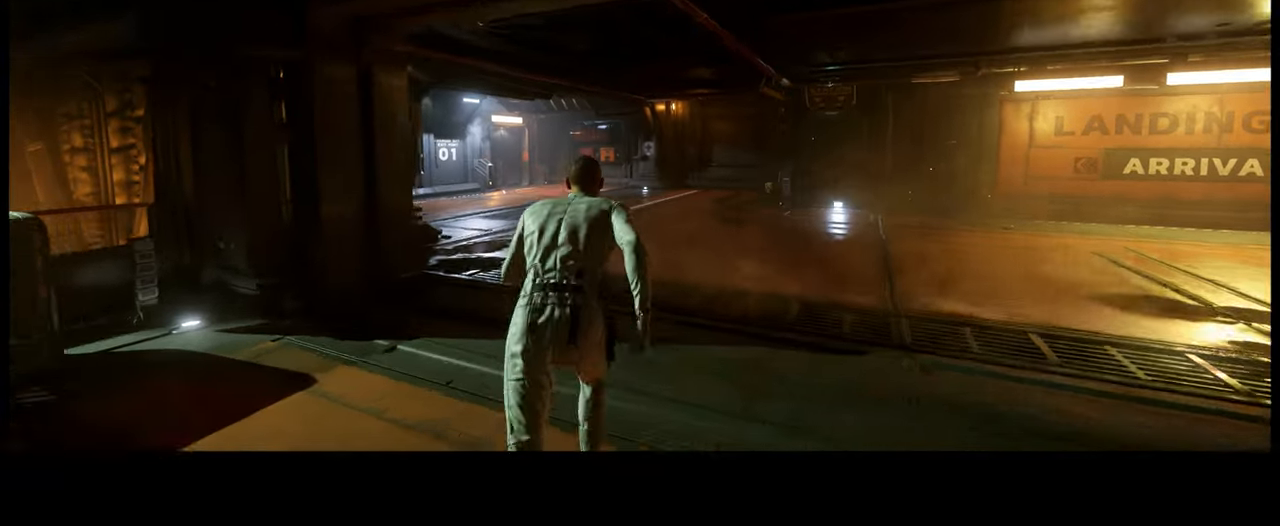
{"buttons": [], "left_stick": "up", "right_stick": "center", "events": [[417, "START", "down"], [500, "START", "up"]]}
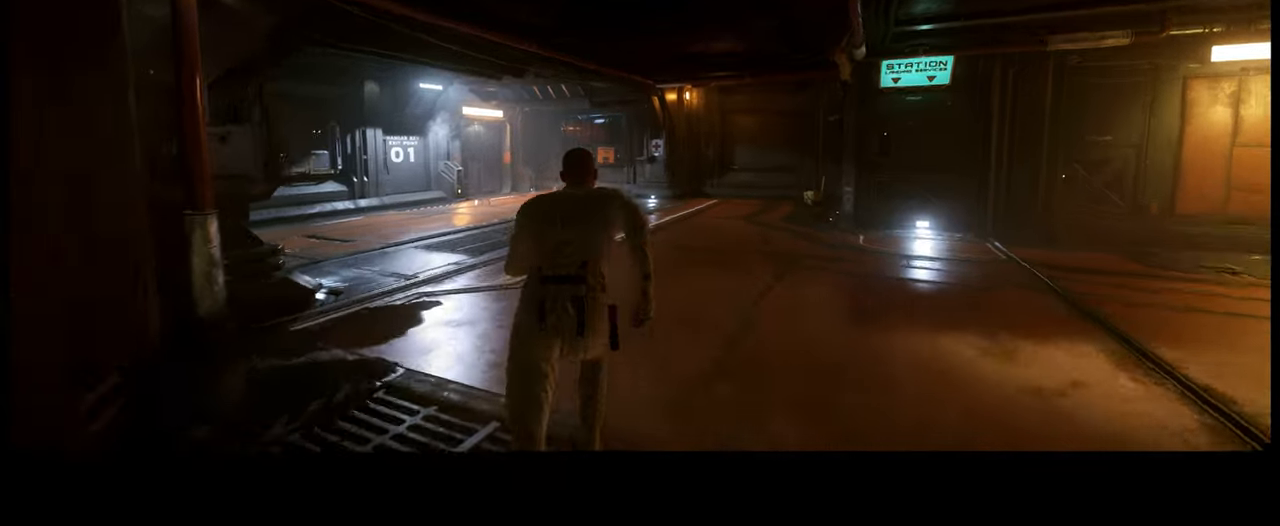
{"buttons": ["START"], "left_stick": "up", "right_stick": "center", "events": [[500, "START", "down"]]}
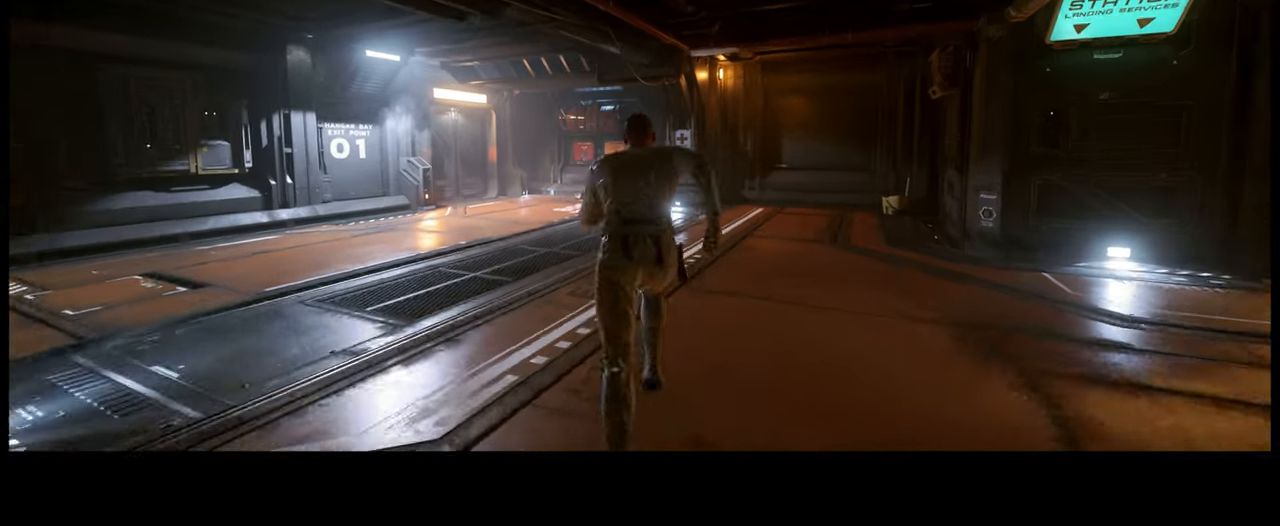
{"buttons": [], "left_stick": "up", "right_stick": "left", "events": [[84, "START", "up"], [400, "right_stick", "left"]]}
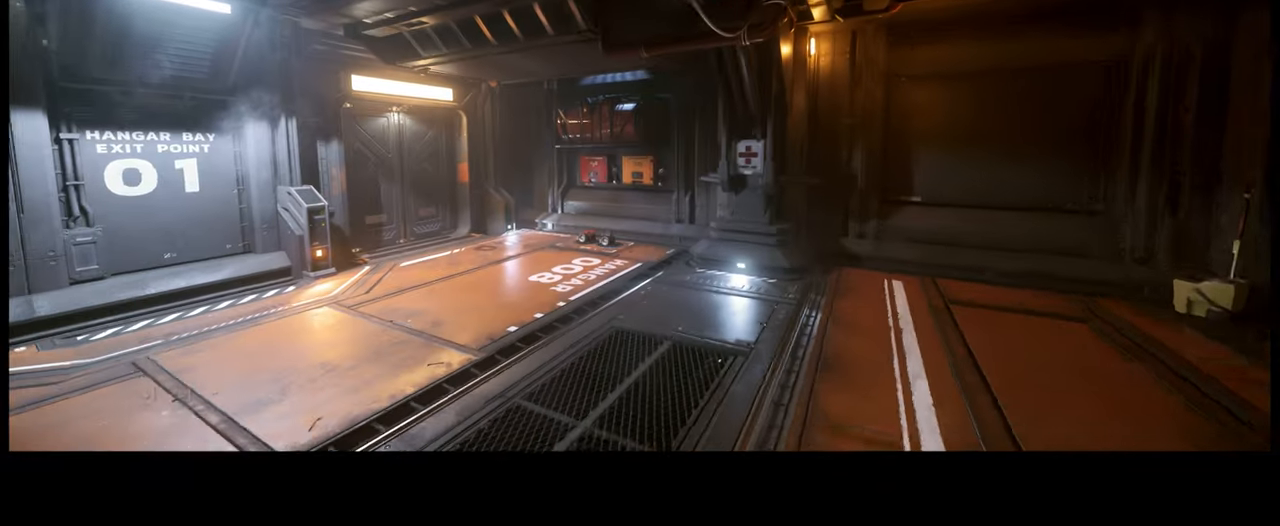
{"buttons": [], "left_stick": "up-left", "right_stick": "left", "events": [[417, "left_stick", "up-left"]]}
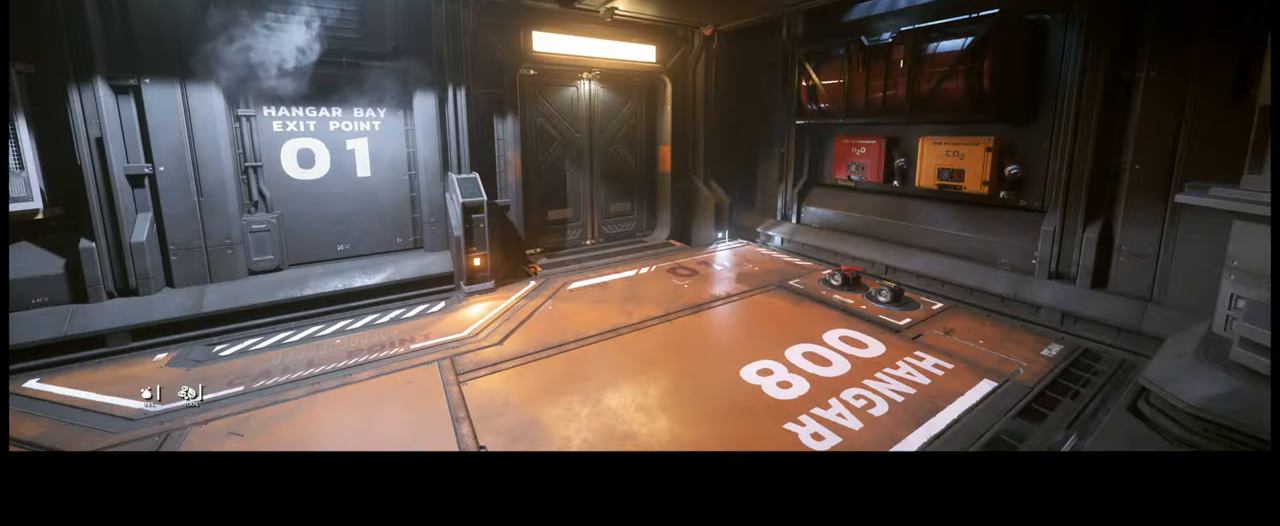
{"buttons": [], "left_stick": "up-left", "right_stick": "down-left", "events": [[234, "right_stick", "down-left"]]}
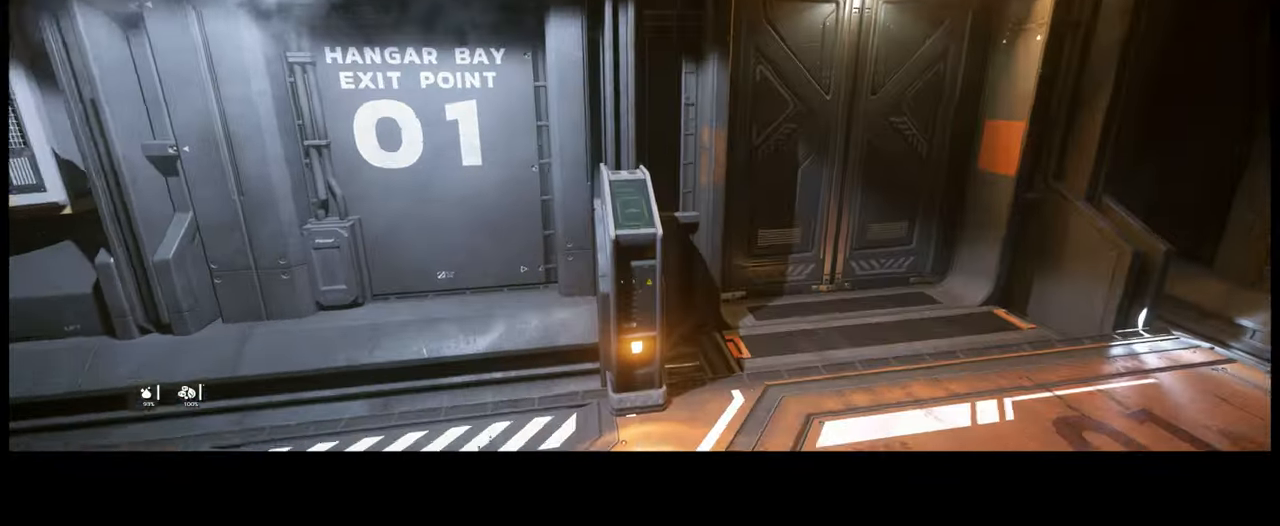
{"buttons": [], "left_stick": "center", "right_stick": "down", "events": [[50, "left_stick", "up"], [50, "right_stick", "down"], [250, "left_stick", "center"]]}
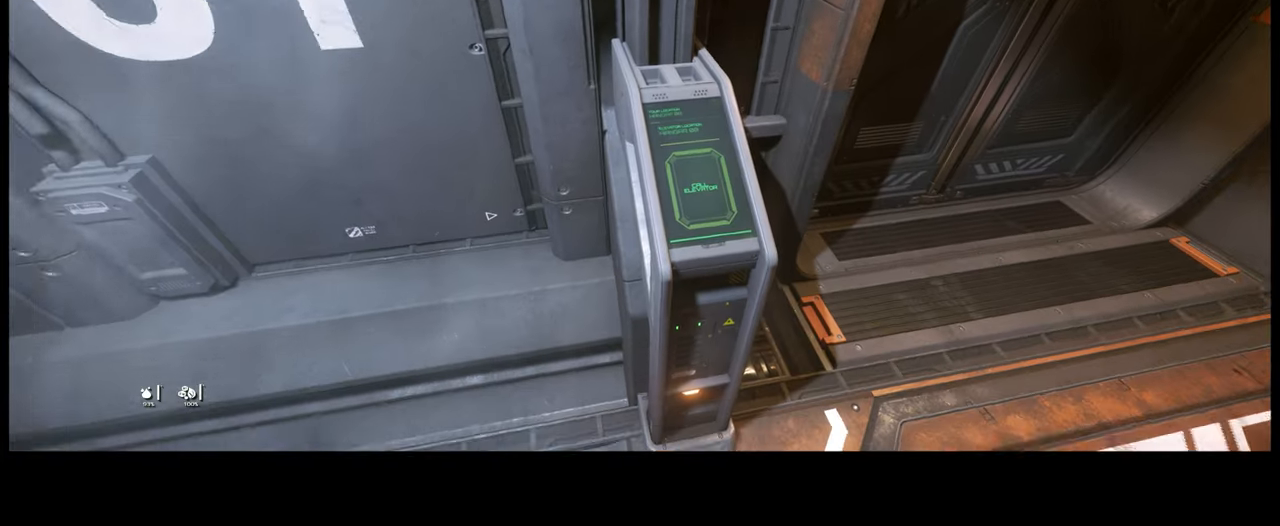
{"buttons": ["SELECT"], "left_stick": "center", "right_stick": "center", "events": [[16, "right_stick", "center"], [150, "Y", "down"], [350, "Y", "up"], [383, "SELECT", "down"]]}
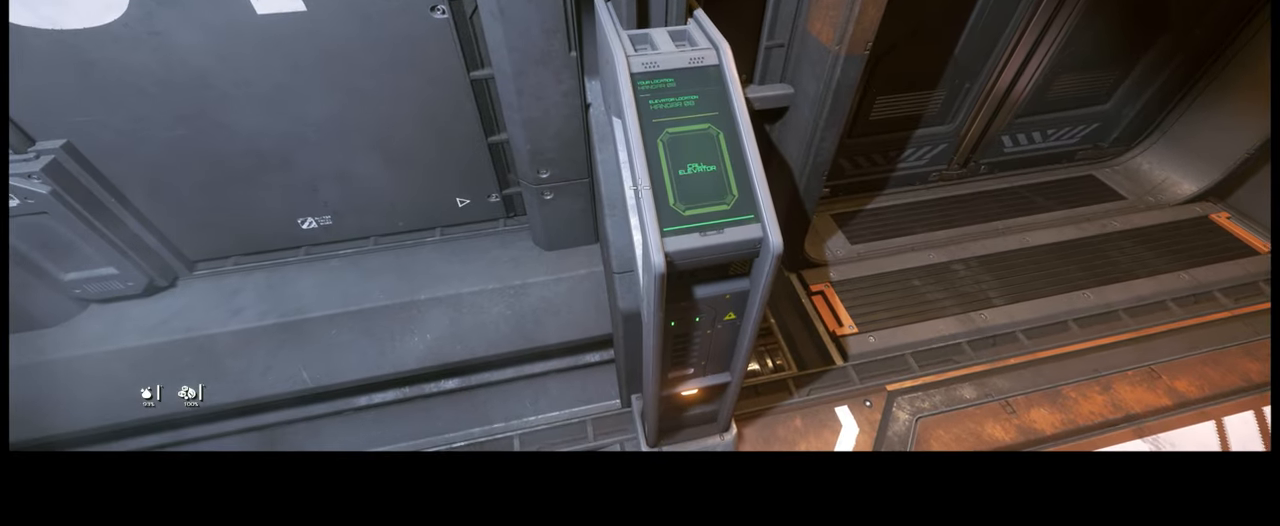
{"buttons": ["SELECT"], "left_stick": "center", "right_stick": "center", "events": []}
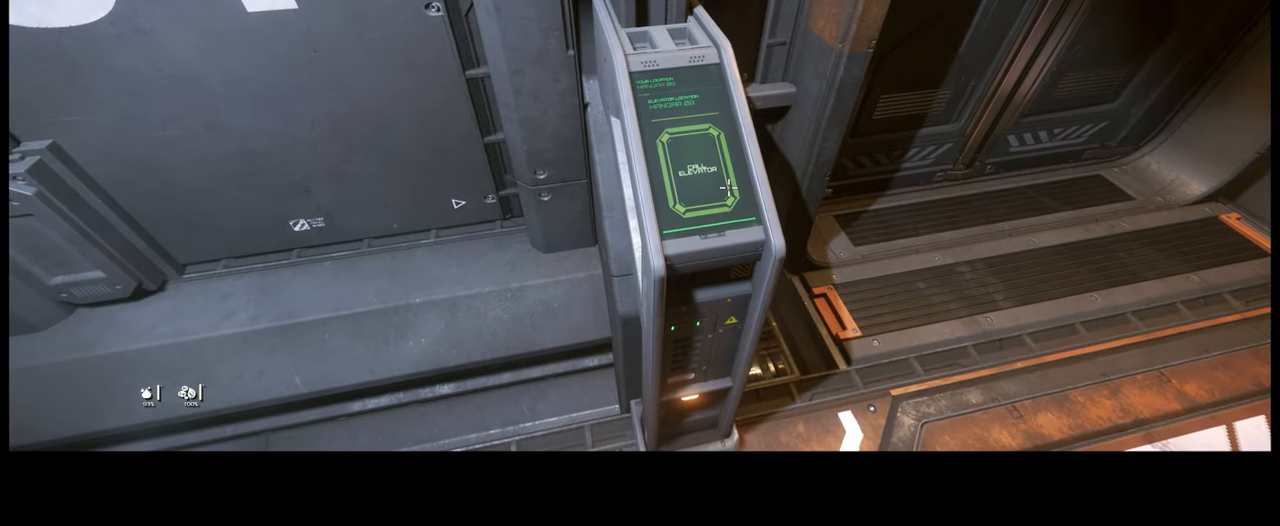
{"buttons": ["SELECT"], "left_stick": "center", "right_stick": "center", "events": []}